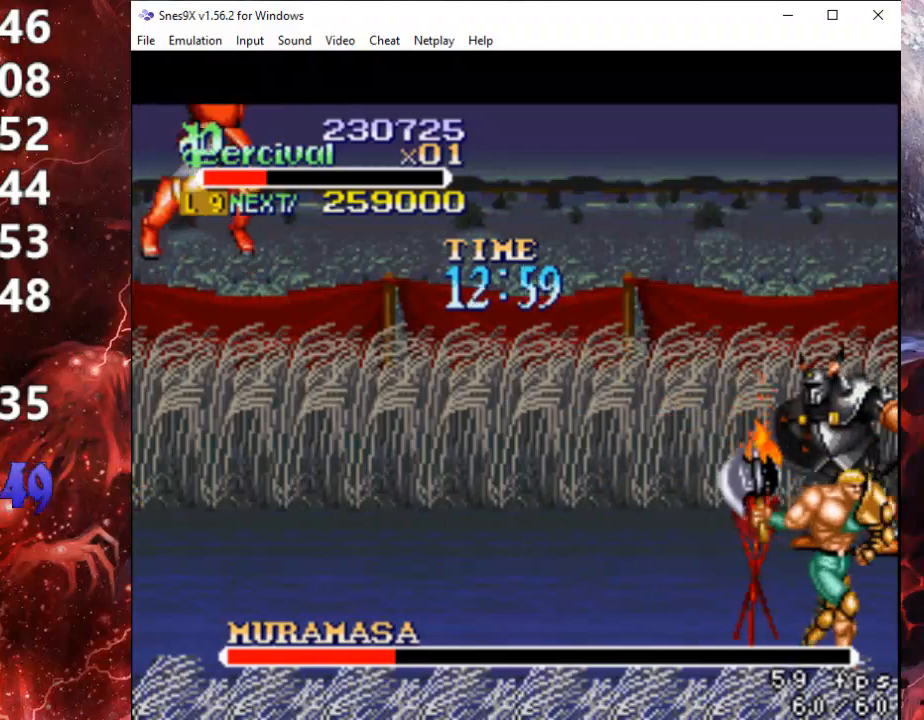
Gameplay with a controller (Xbox layout); each line is a JSON object with the inputs held at the frame after it. "events" lists button and stick changes between this image and that frame as [ms after this image, input, new state], when the widget could be followed in between. Not read: left_stick right_stick.
{"buttons": ["Y"], "events": [[233, "DPAD_DOWN", "down"], [333, "DPAD_LEFT", "down"], [333, "DPAD_RIGHT", "up"], [433, "DPAD_DOWN", "up"], [467, "Y", "down"], [500, "DPAD_LEFT", "up"]]}
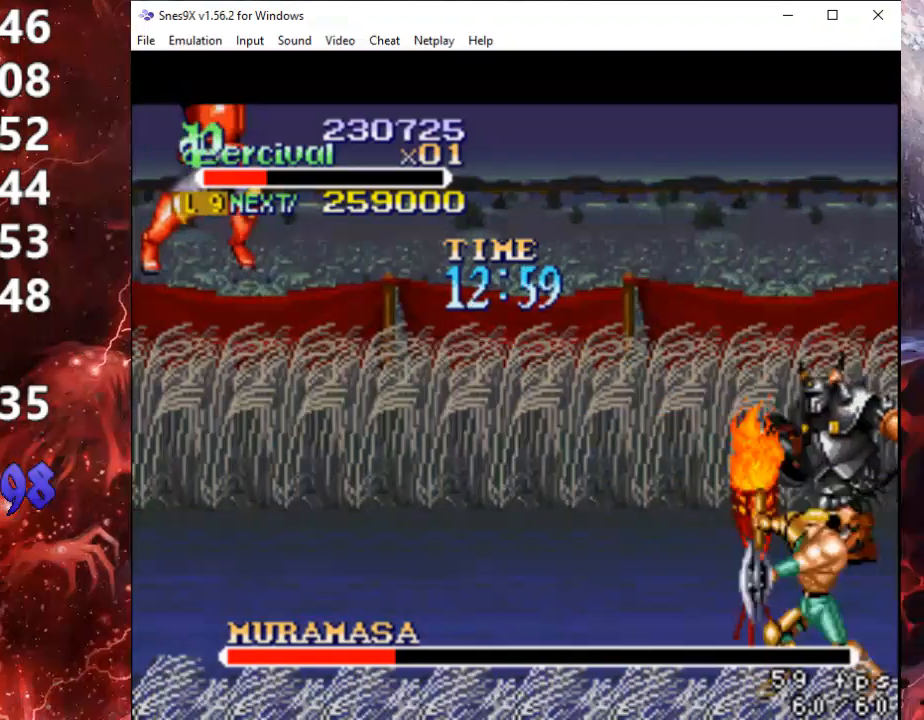
{"buttons": [], "events": [[500, "Y", "up"]]}
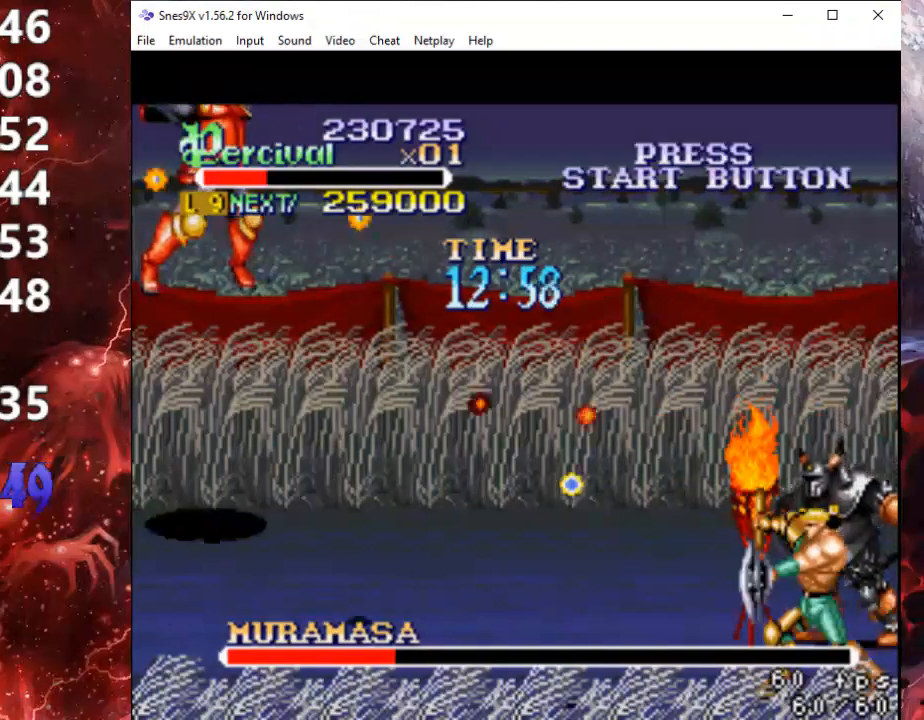
{"buttons": ["Y"], "events": [[67, "Y", "down"]]}
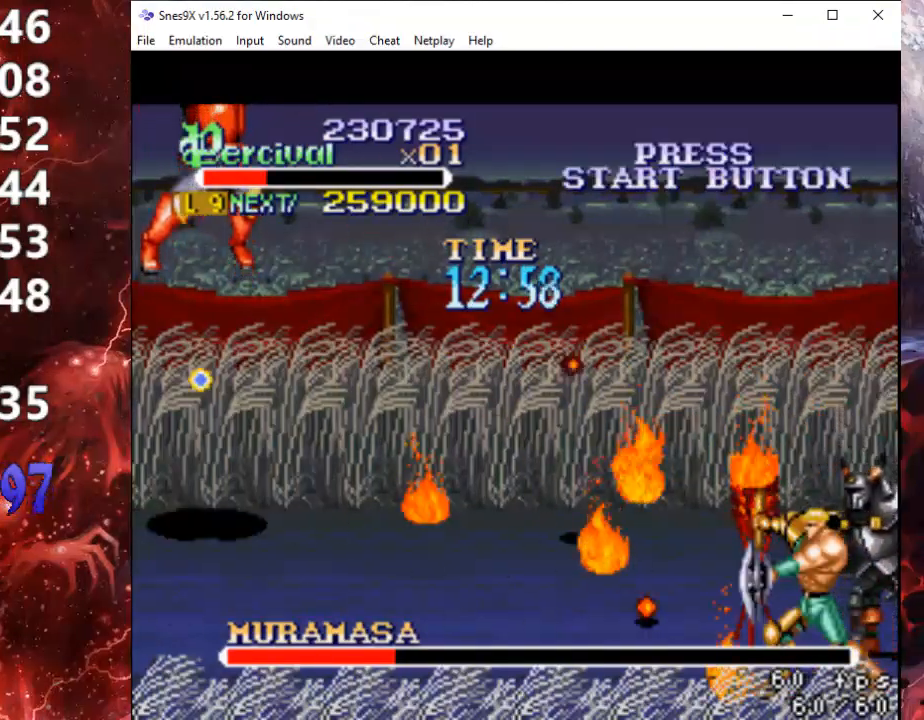
{"buttons": ["Y"], "events": [[367, "Y", "up"], [500, "Y", "down"]]}
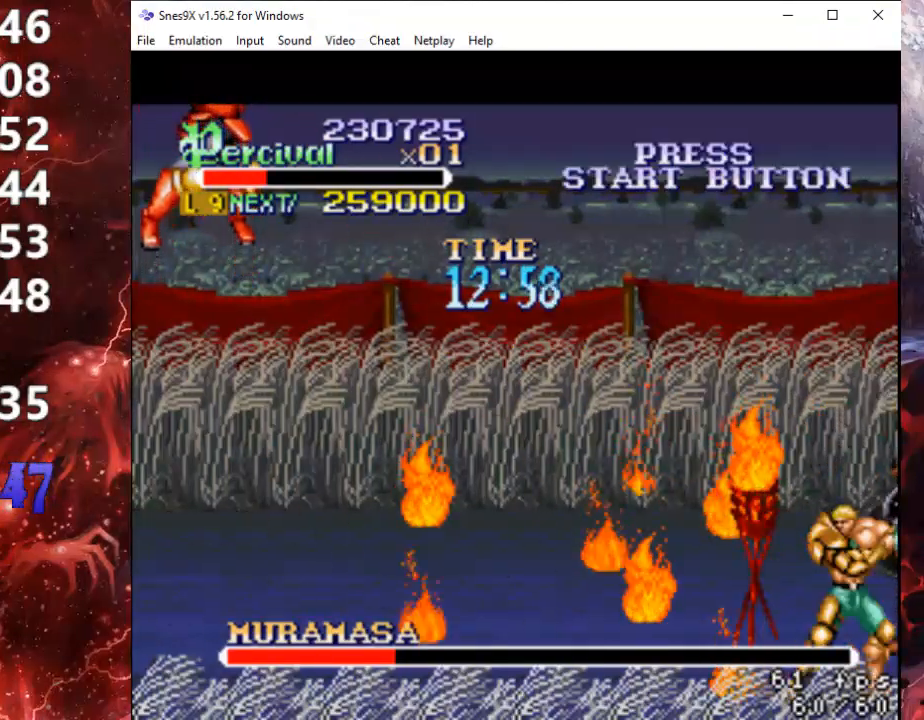
{"buttons": ["Y"], "events": []}
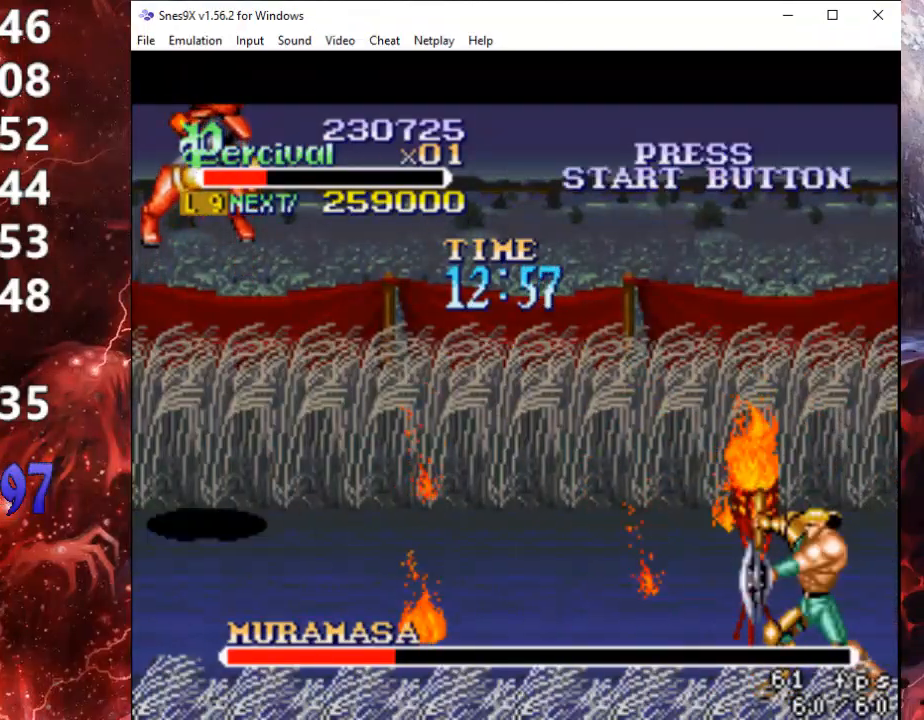
{"buttons": ["Y"], "events": [[200, "Y", "up"], [233, "DPAD_RIGHT", "down"], [333, "DPAD_RIGHT", "up"], [367, "Y", "down"]]}
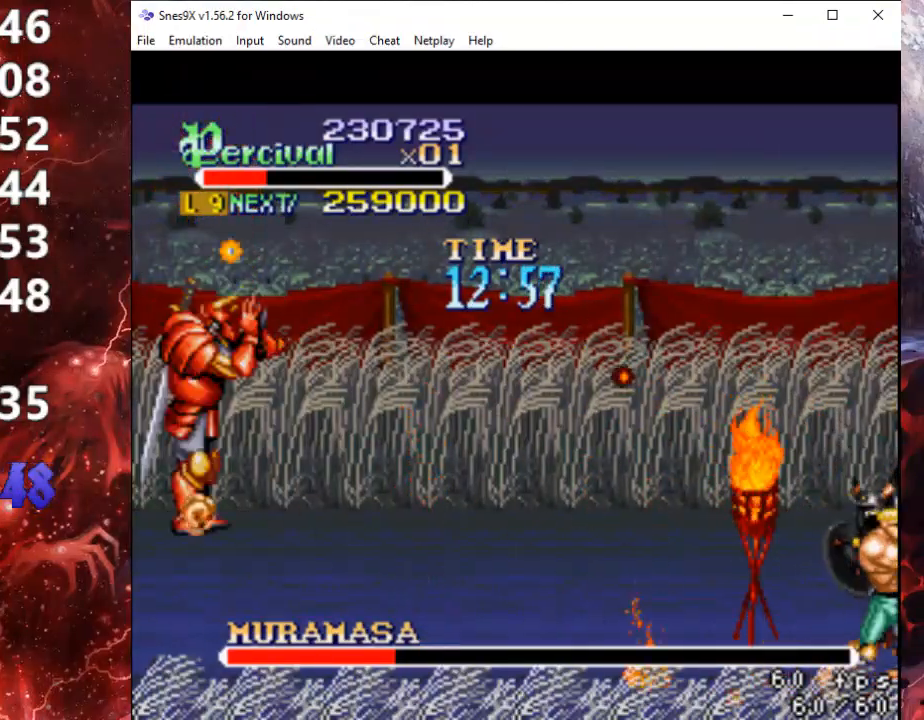
{"buttons": ["DPAD_LEFT"], "events": [[500, "DPAD_LEFT", "down"], [500, "Y", "up"]]}
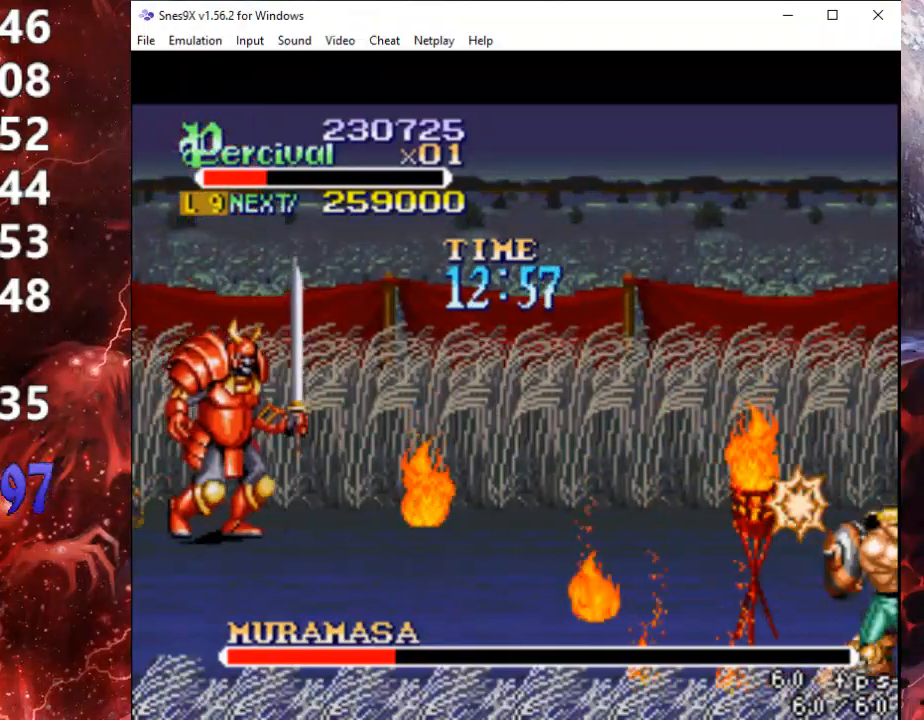
{"buttons": ["Y"], "events": [[100, "Y", "down"], [133, "DPAD_LEFT", "up"]]}
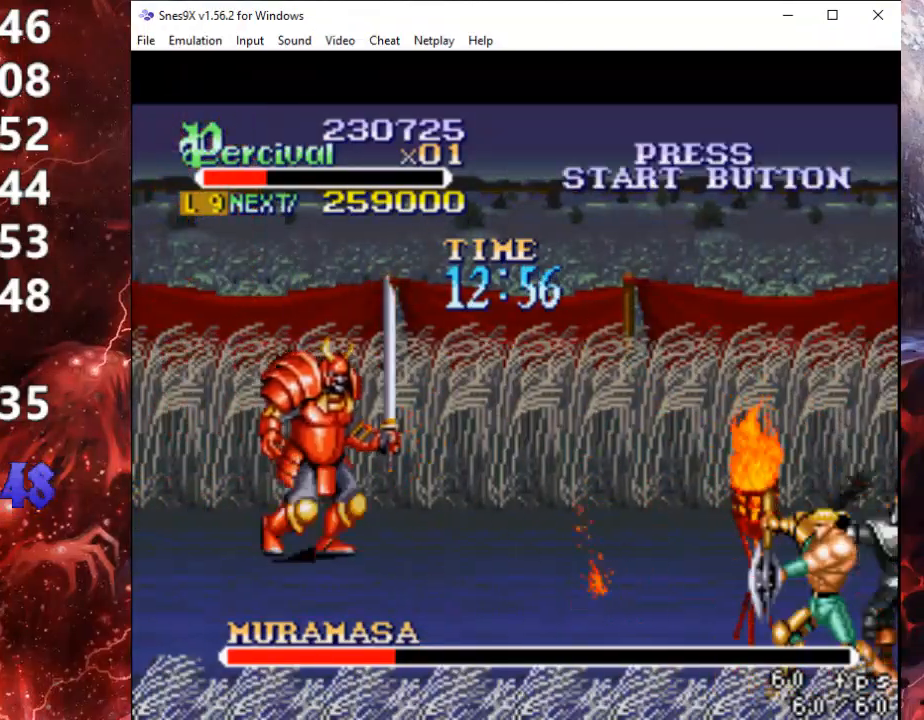
{"buttons": ["DPAD_LEFT"], "events": [[167, "Y", "up"], [300, "DPAD_LEFT", "down"], [367, "DPAD_LEFT", "up"], [433, "DPAD_LEFT", "down"]]}
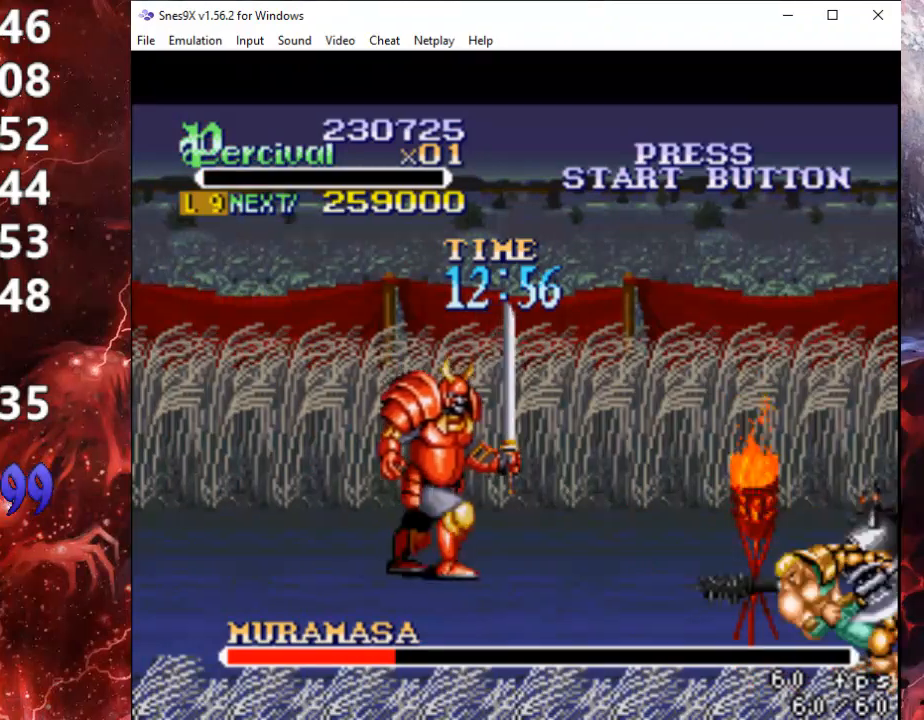
{"buttons": [], "events": [[33, "Y", "down"], [167, "DPAD_LEFT", "up"], [300, "Y", "up"]]}
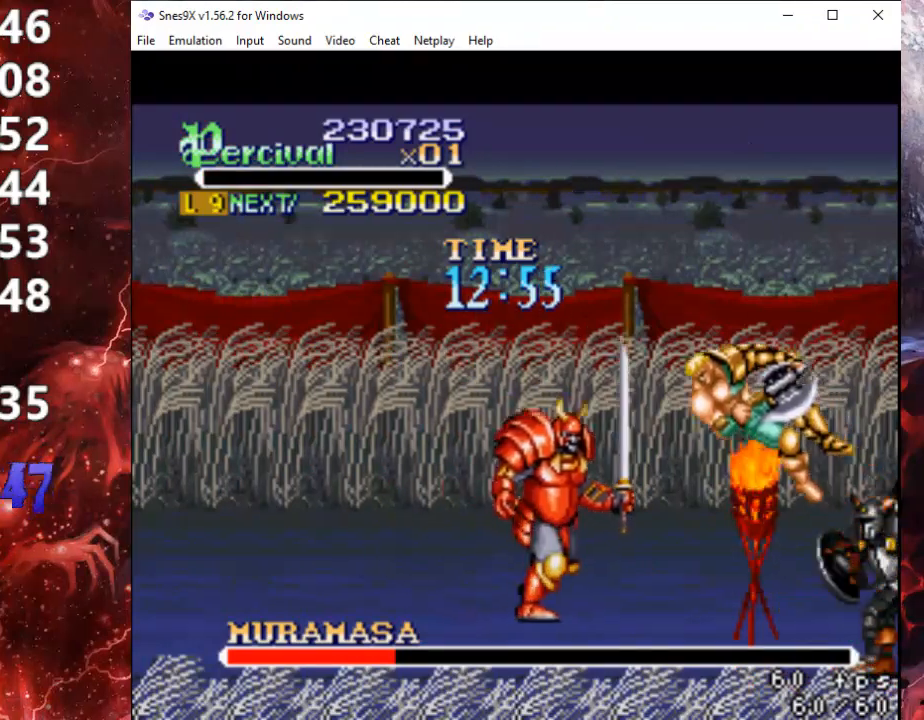
{"buttons": [], "events": []}
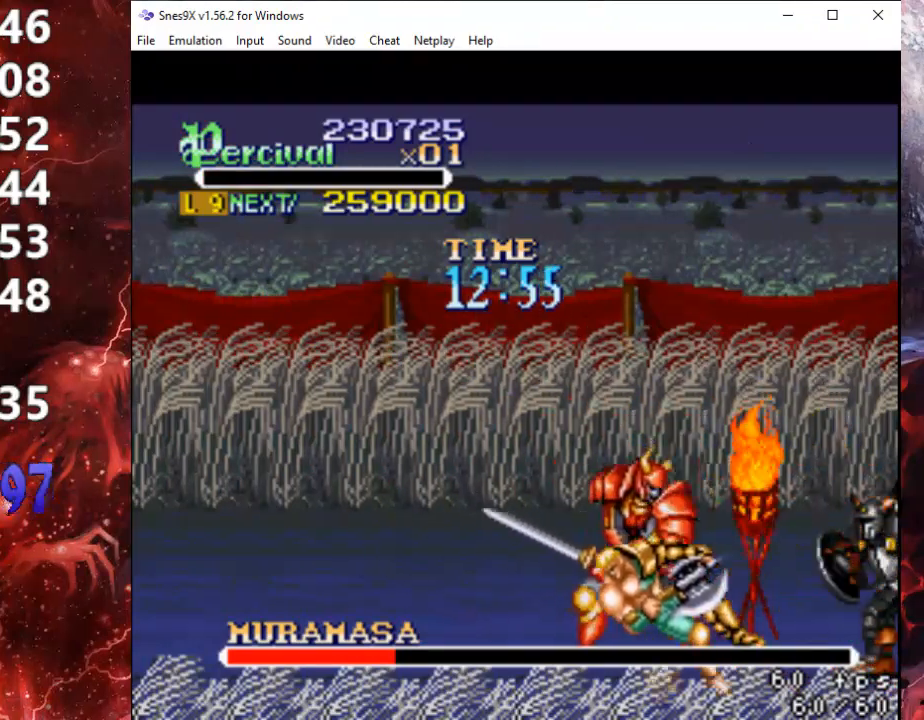
{"buttons": [], "events": []}
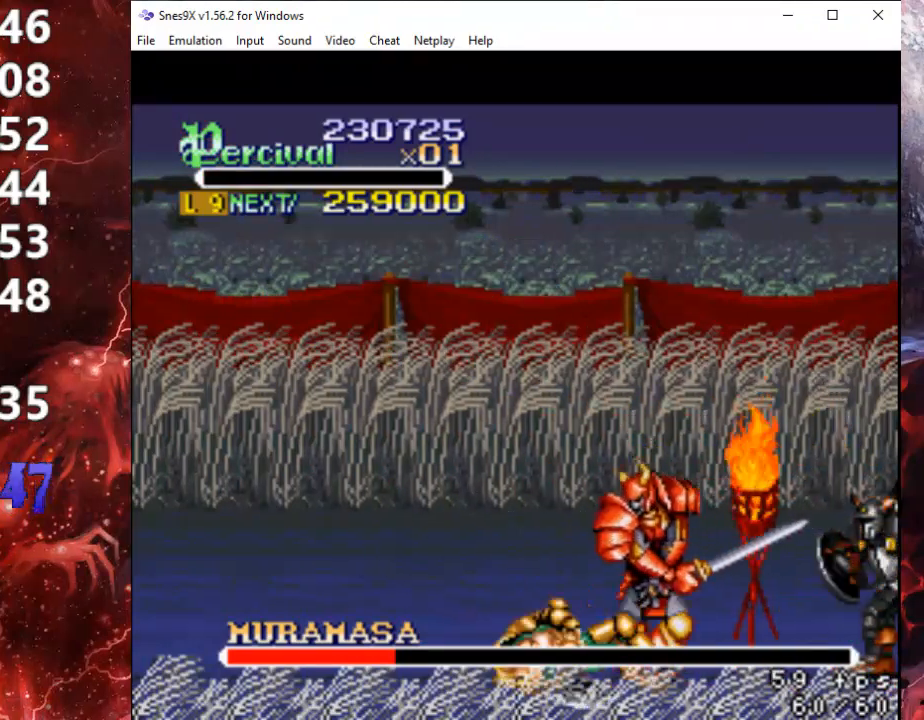
{"buttons": [], "events": []}
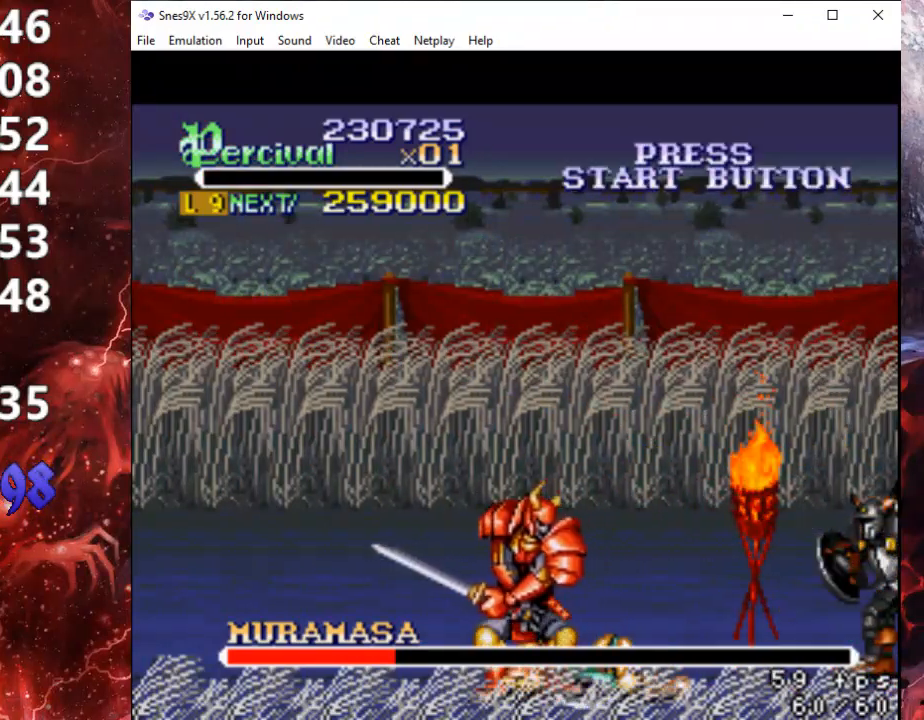
{"buttons": [], "events": []}
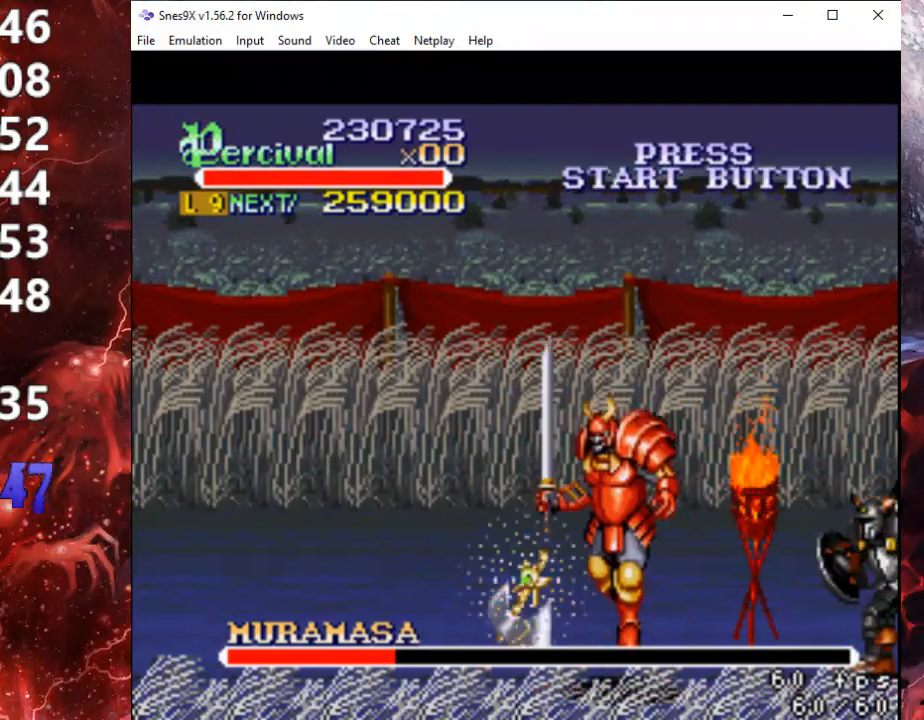
{"buttons": ["DPAD_DOWN", "DPAD_RIGHT"], "events": [[500, "DPAD_DOWN", "down"], [500, "DPAD_RIGHT", "down"]]}
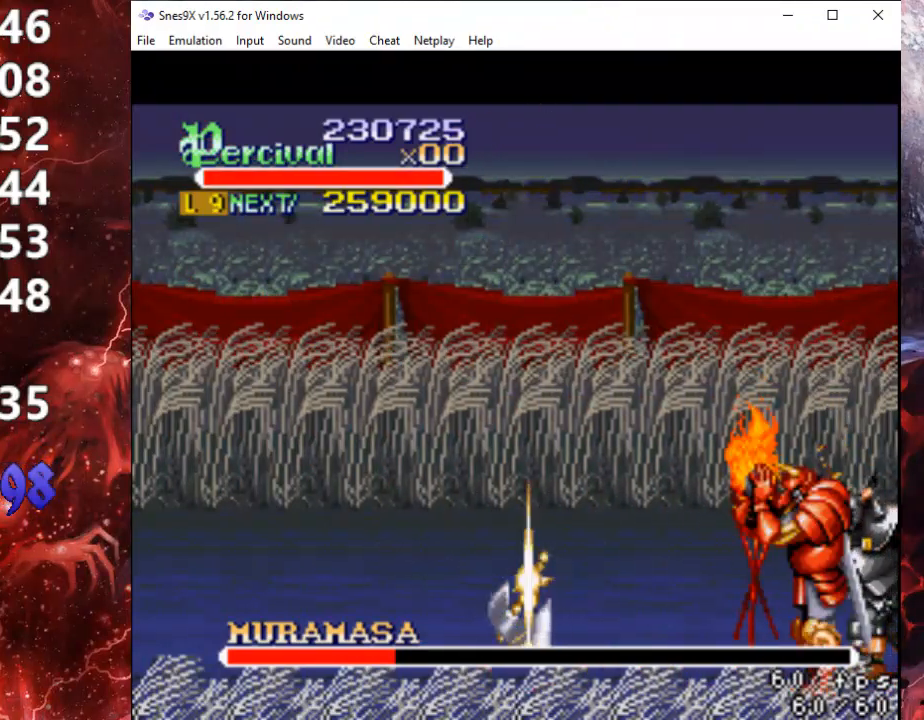
{"buttons": ["X", "DPAD_RIGHT"], "events": [[400, "DPAD_DOWN", "up"], [400, "DPAD_RIGHT", "up"], [467, "X", "down"], [500, "DPAD_RIGHT", "down"]]}
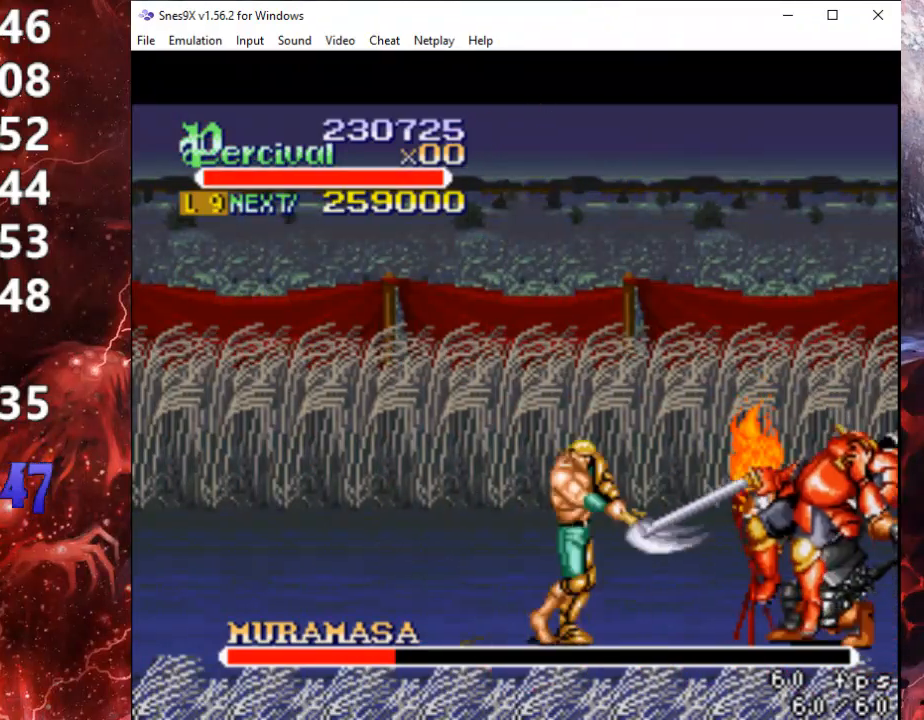
{"buttons": ["DPAD_DOWN", "DPAD_RIGHT"], "events": [[100, "DPAD_RIGHT", "up"], [133, "X", "up"], [300, "DPAD_DOWN", "down"], [300, "DPAD_RIGHT", "down"]]}
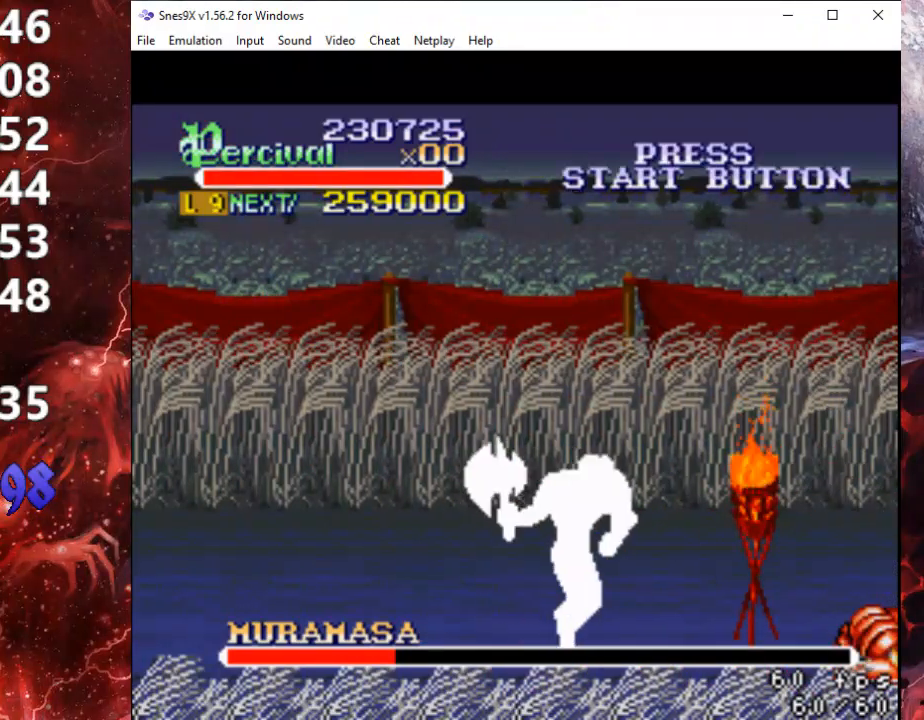
{"buttons": [], "events": [[33, "DPAD_DOWN", "up"], [100, "DPAD_RIGHT", "up"]]}
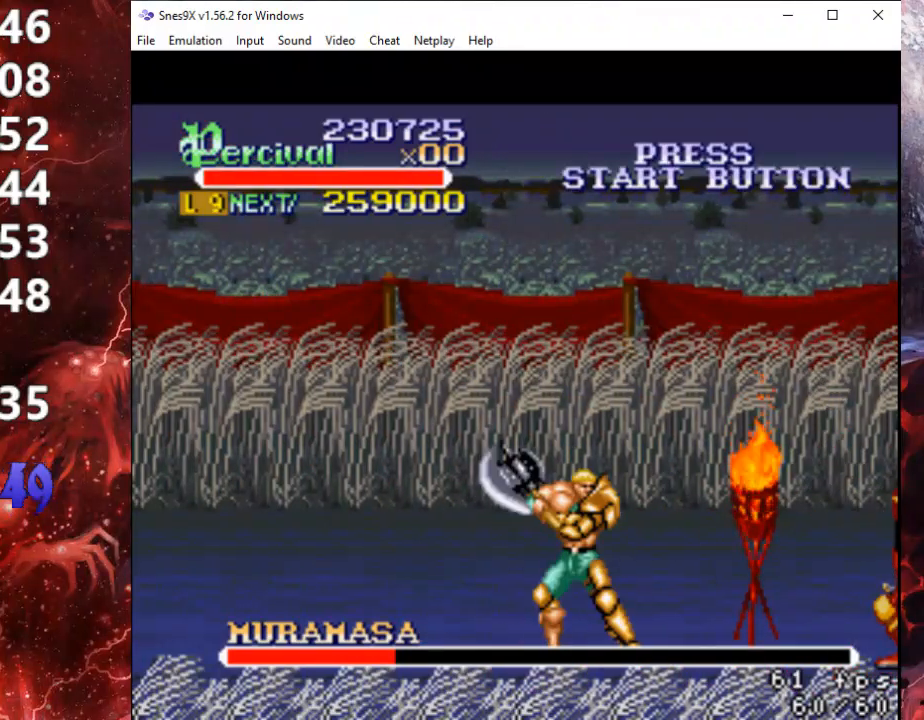
{"buttons": ["DPAD_RIGHT"], "events": [[100, "DPAD_UP", "down"], [133, "DPAD_RIGHT", "down"], [200, "DPAD_UP", "up"]]}
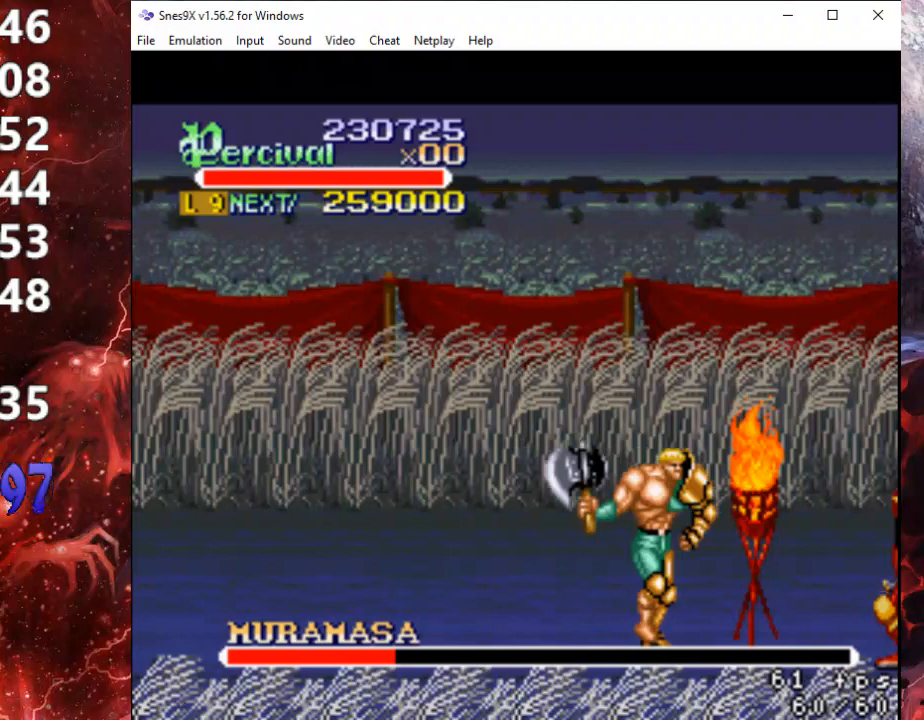
{"buttons": ["X", "DPAD_RIGHT"], "events": [[433, "DPAD_RIGHT", "up"], [433, "X", "down"], [500, "DPAD_RIGHT", "down"]]}
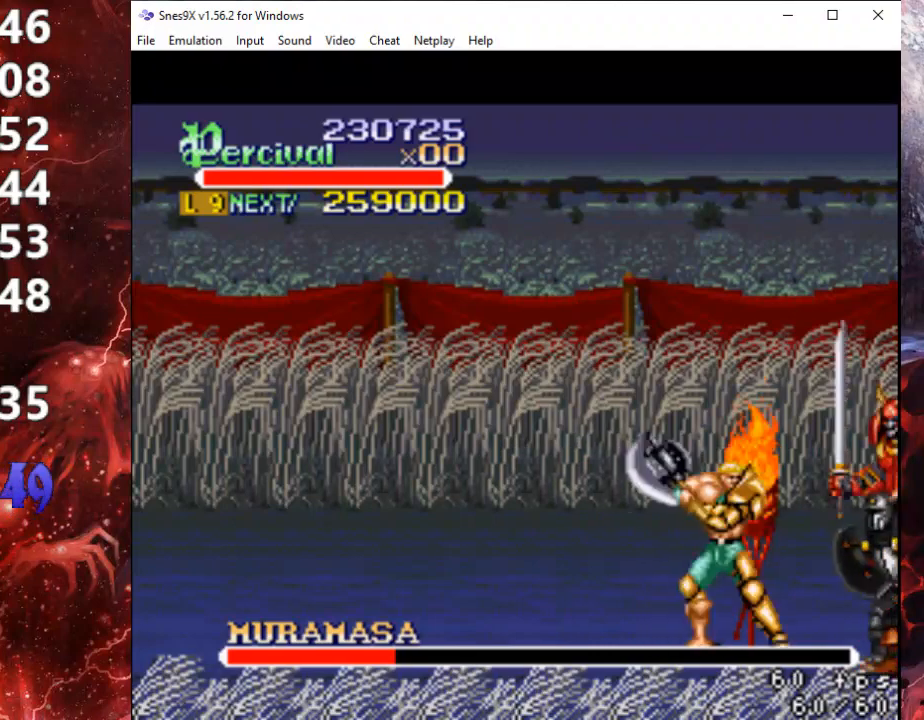
{"buttons": [], "events": [[67, "X", "up"], [100, "X", "down"], [333, "DPAD_RIGHT", "up"], [467, "X", "up"]]}
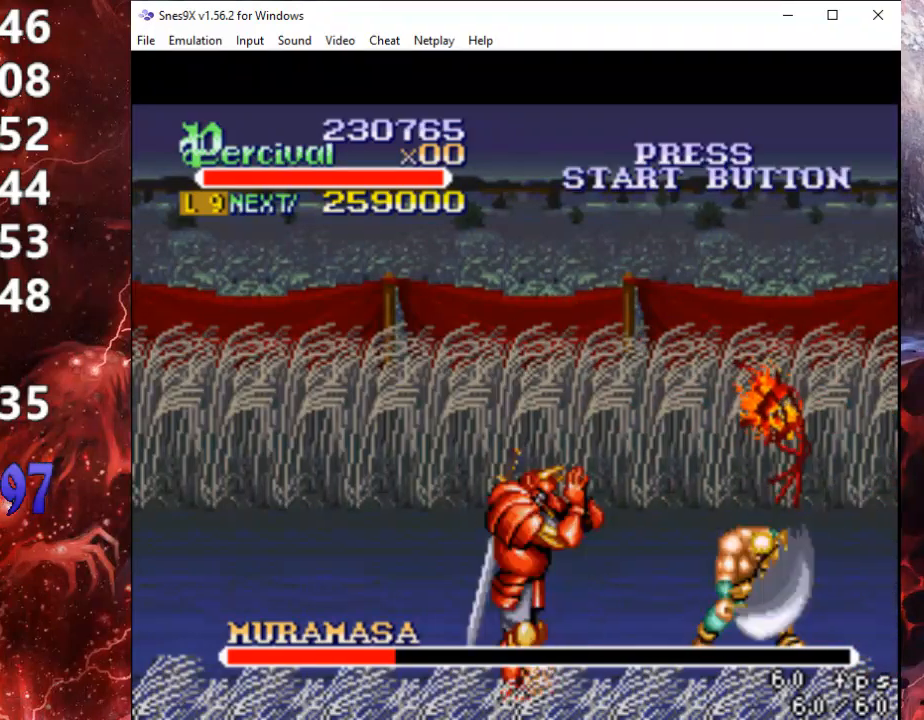
{"buttons": ["Y"], "events": [[200, "DPAD_LEFT", "down"], [300, "Y", "down"], [333, "DPAD_LEFT", "up"]]}
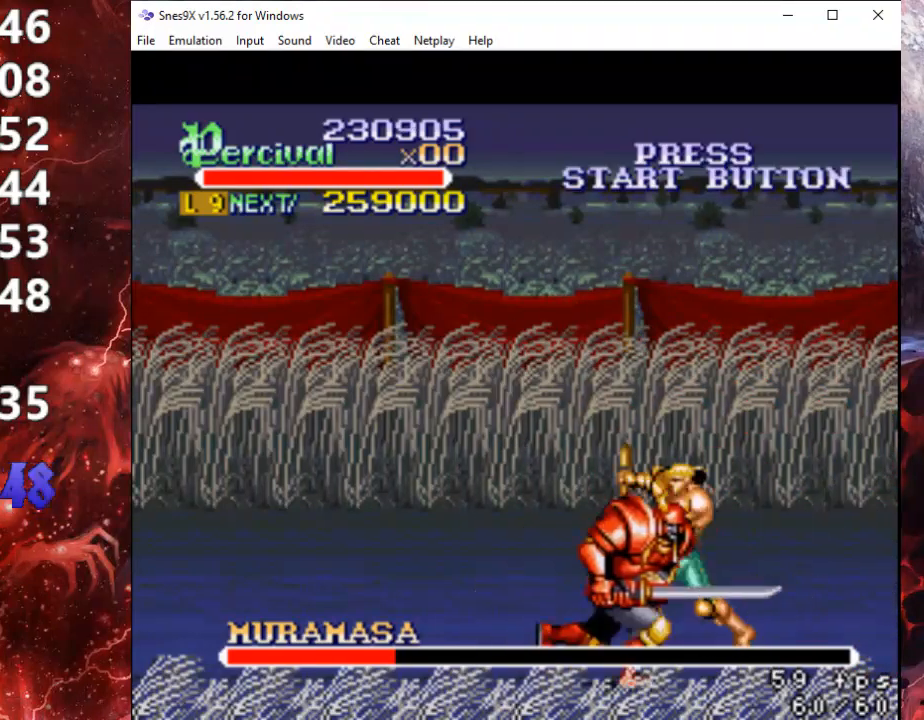
{"buttons": [], "events": [[500, "Y", "up"]]}
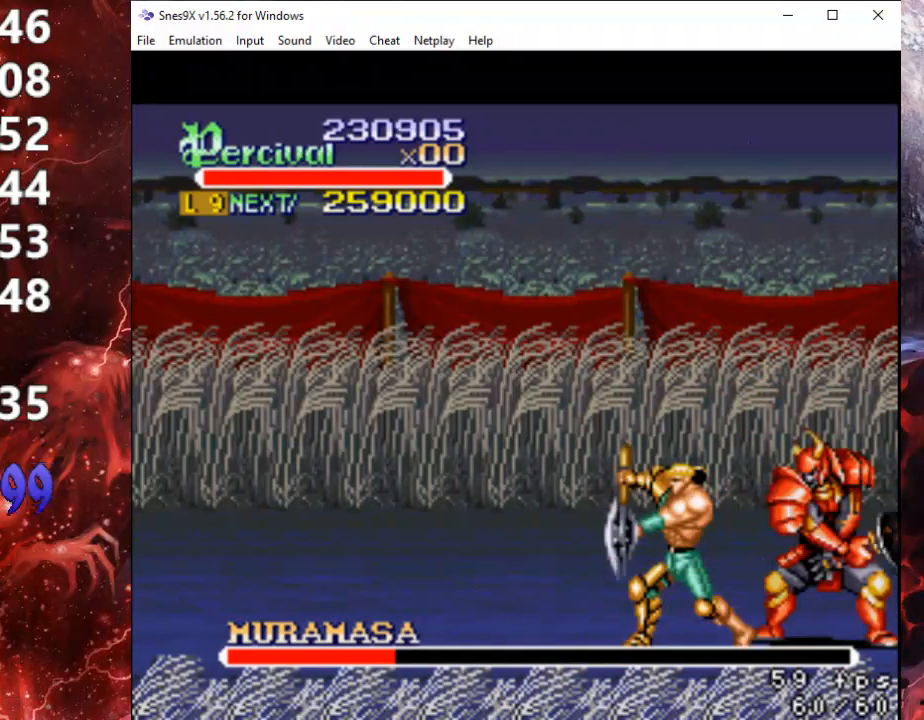
{"buttons": ["DPAD_RIGHT"], "events": [[300, "DPAD_RIGHT", "down"], [367, "X", "down"], [400, "DPAD_RIGHT", "up"], [467, "DPAD_RIGHT", "down"], [467, "X", "up"]]}
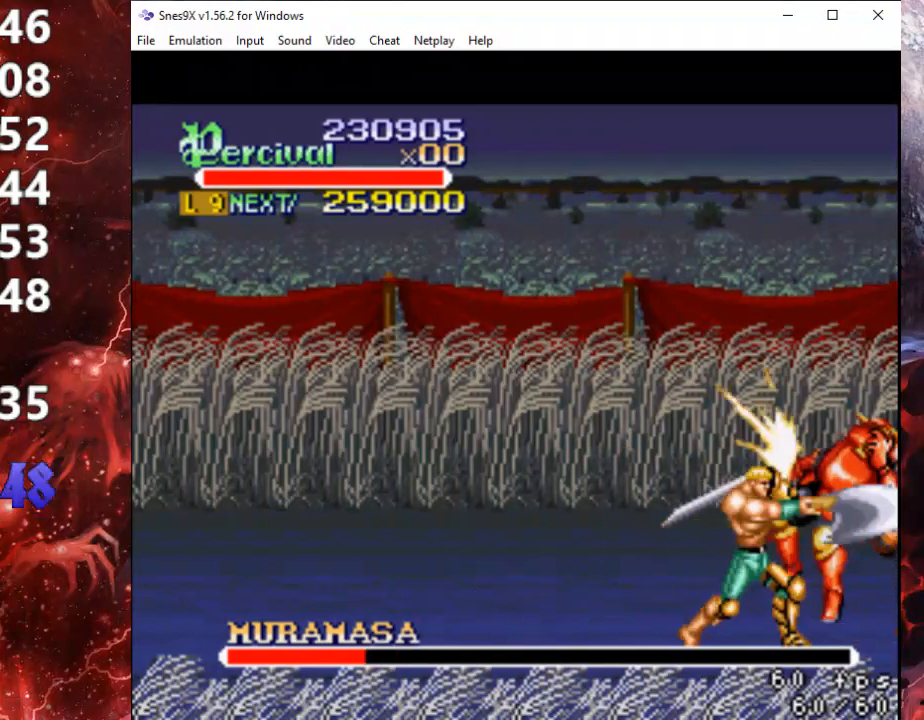
{"buttons": ["X", "DPAD_RIGHT"], "events": [[33, "X", "down"], [67, "DPAD_RIGHT", "up"], [100, "DPAD_RIGHT", "down"], [167, "DPAD_RIGHT", "up"], [200, "X", "up"], [467, "DPAD_RIGHT", "down"], [467, "X", "down"]]}
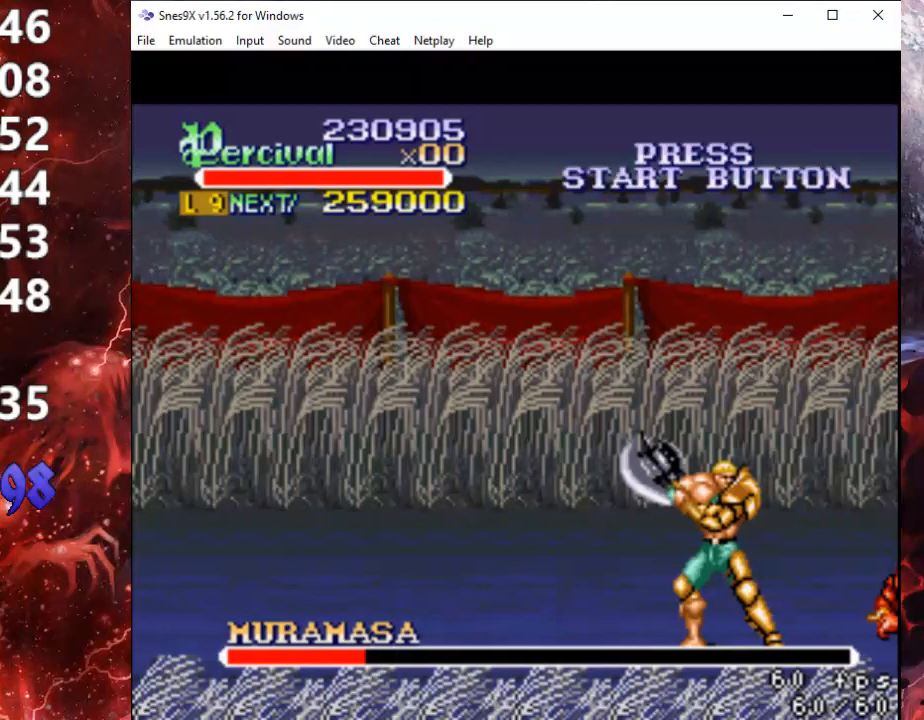
{"buttons": [], "events": [[67, "DPAD_RIGHT", "up"], [67, "X", "up"], [100, "DPAD_RIGHT", "down"], [100, "X", "down"], [300, "DPAD_RIGHT", "up"], [300, "X", "up"]]}
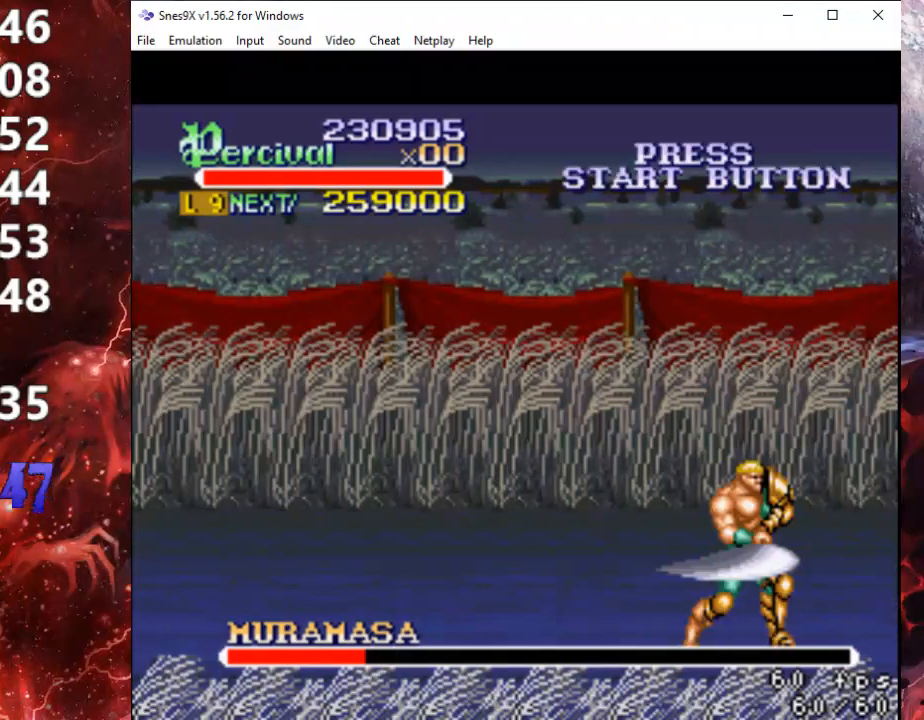
{"buttons": ["DPAD_LEFT"], "events": [[133, "DPAD_LEFT", "down"], [200, "DPAD_LEFT", "up"], [267, "DPAD_LEFT", "down"]]}